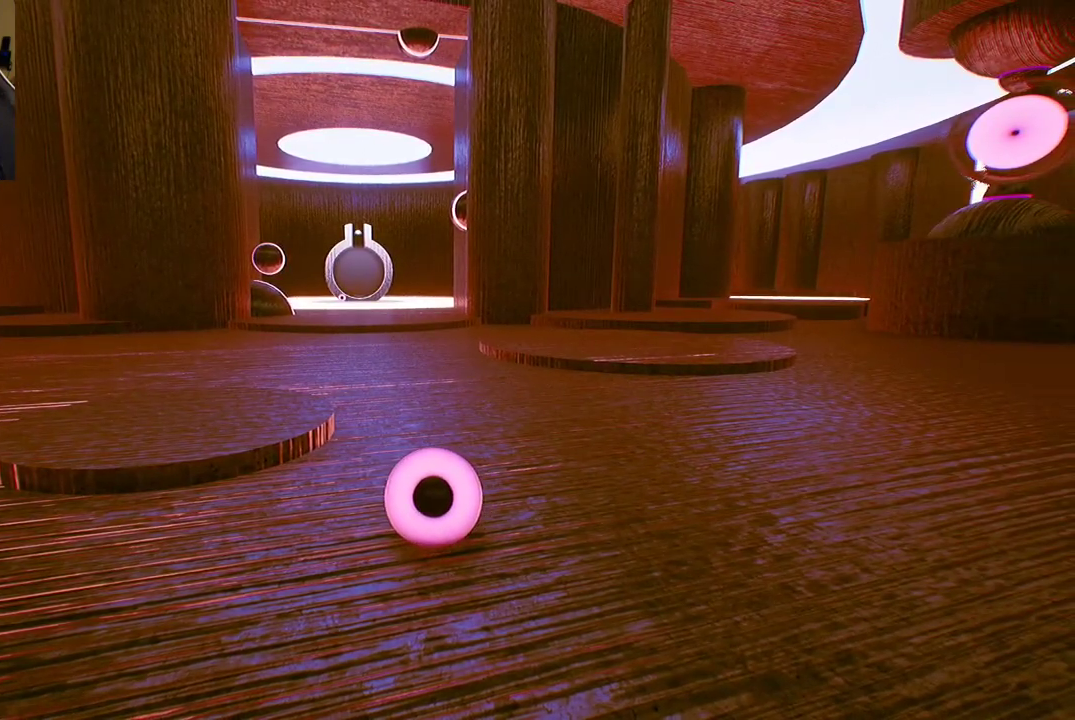
Gameplay with a controller (Xbox layout); each line is a JSON object with the inputs held at the frame after it. "events" lists button and stick changes between this image and that frame as [ms after this image, input, new state], when the widget could be followed in between.
{"buttons": [], "left_stick": "right", "right_stick": "center", "events": [[133, "left_stick", "up-right"], [367, "left_stick", "right"]]}
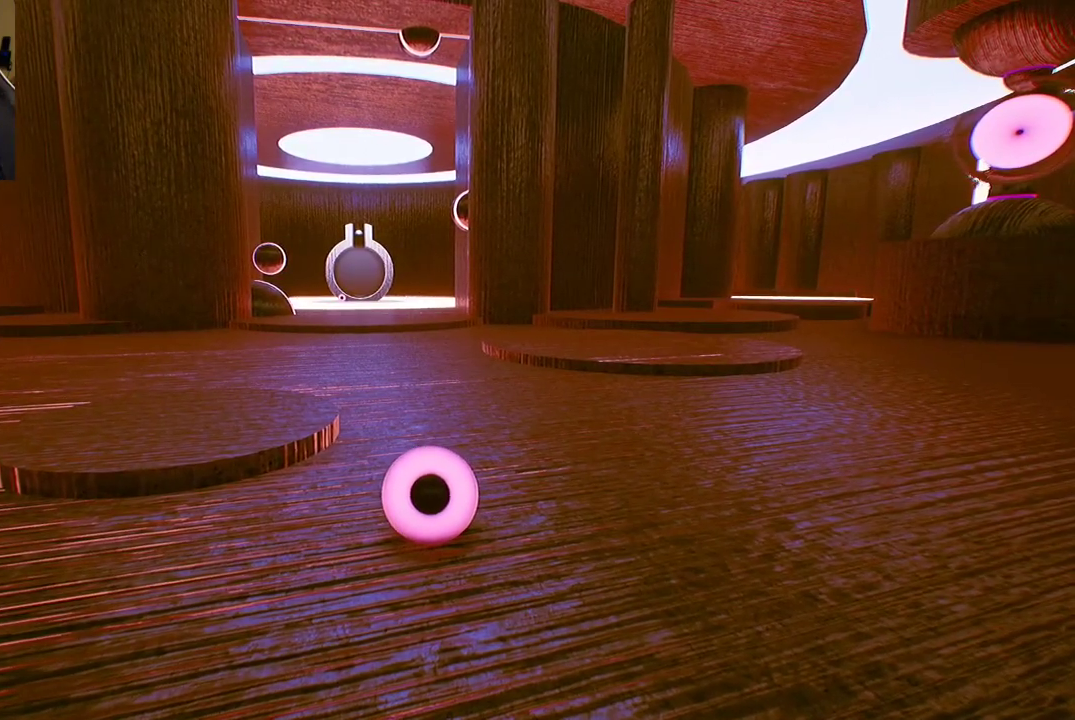
{"buttons": [], "left_stick": "center", "right_stick": "down-right", "events": [[83, "left_stick", "up"], [350, "right_stick", "down-right"], [367, "left_stick", "center"]]}
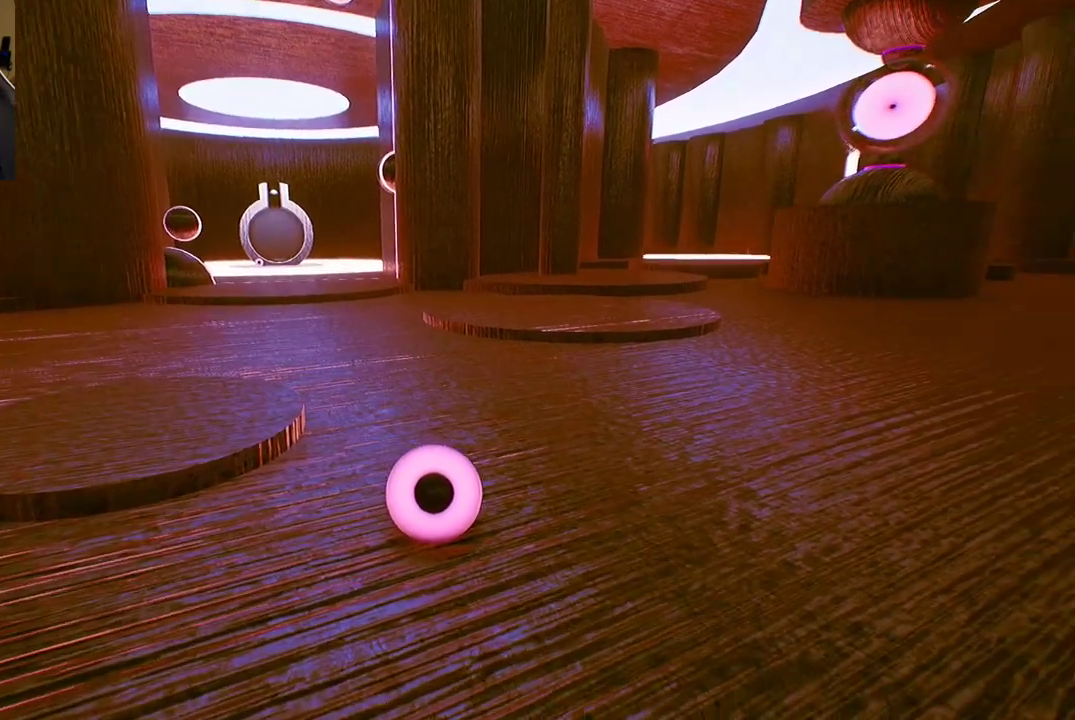
{"buttons": [], "left_stick": "center", "right_stick": "center", "events": [[133, "right_stick", "center"], [300, "right_stick", "left"], [383, "right_stick", "center"]]}
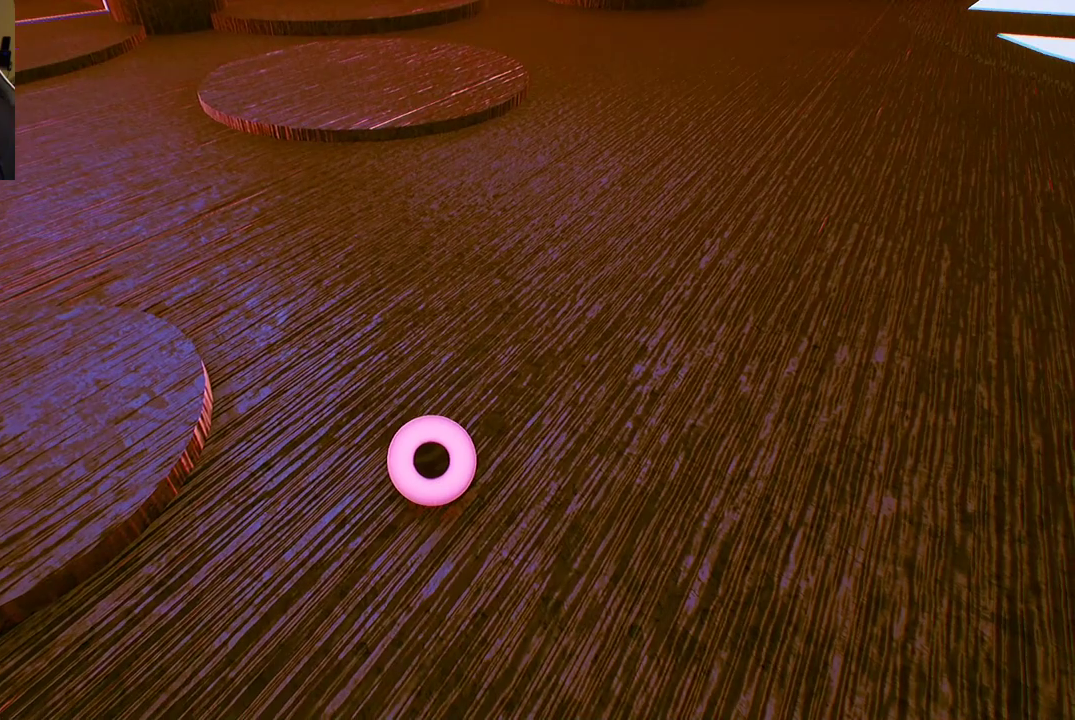
{"buttons": [], "left_stick": "center", "right_stick": "center", "events": [[167, "right_stick", "up"], [300, "right_stick", "center"]]}
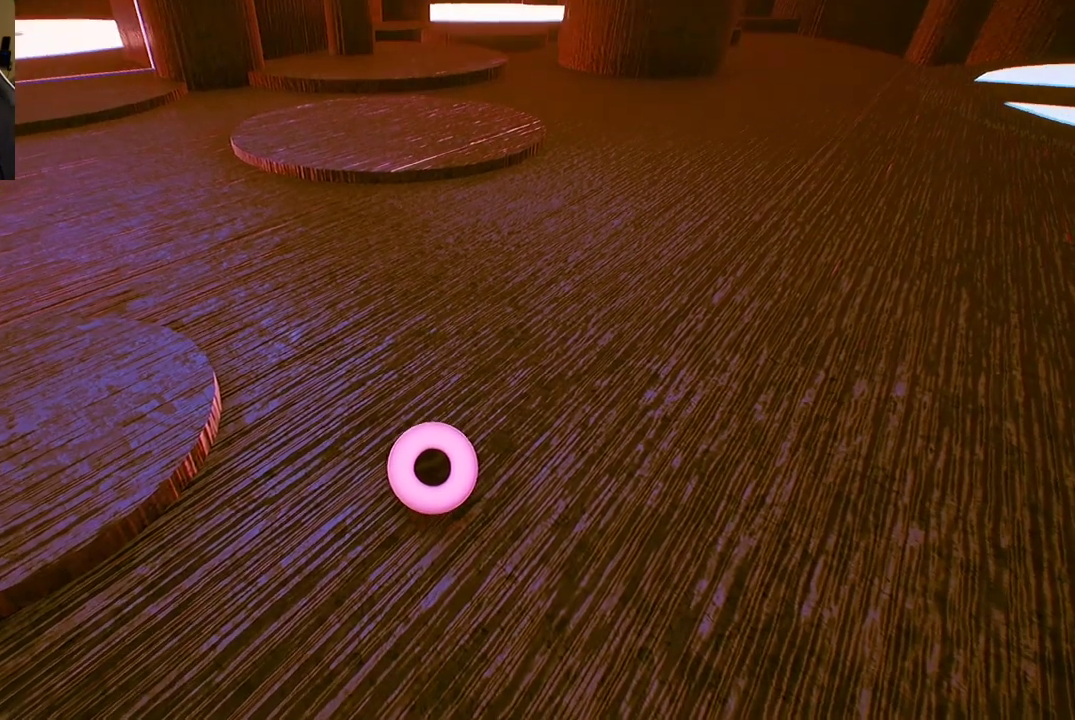
{"buttons": [], "left_stick": "up-left", "right_stick": "center", "events": [[267, "left_stick", "up-left"]]}
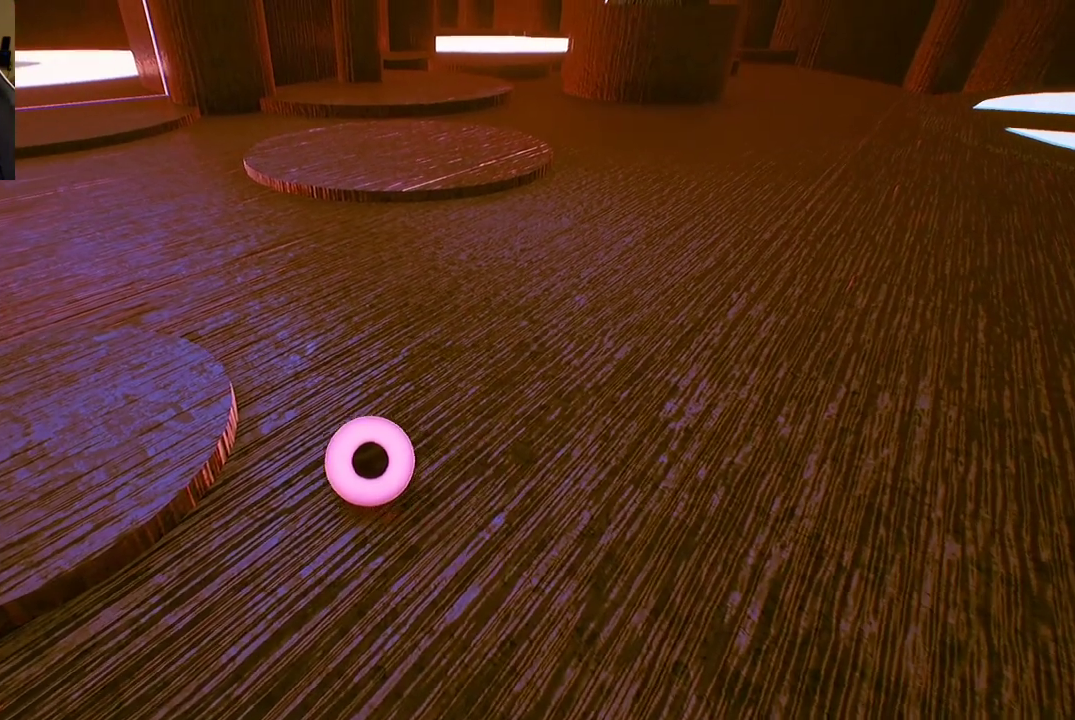
{"buttons": [], "left_stick": "down-right", "right_stick": "center", "events": [[83, "left_stick", "up-right"], [233, "left_stick", "right"], [450, "left_stick", "down-right"]]}
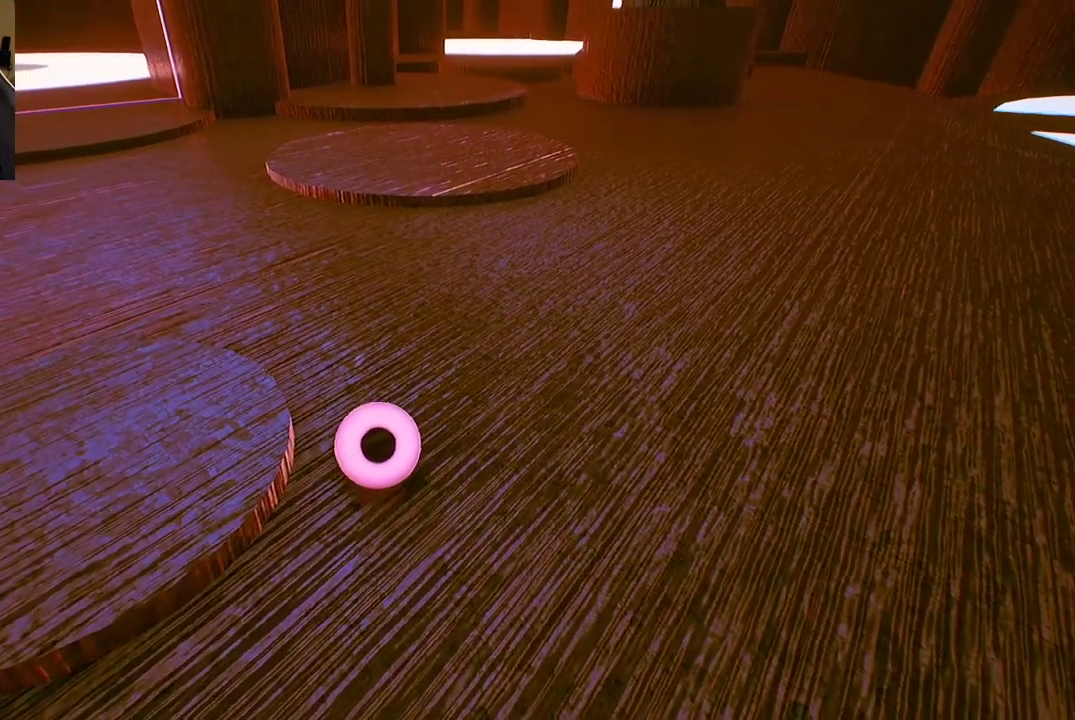
{"buttons": [], "left_stick": "center", "right_stick": "center", "events": [[433, "left_stick", "center"]]}
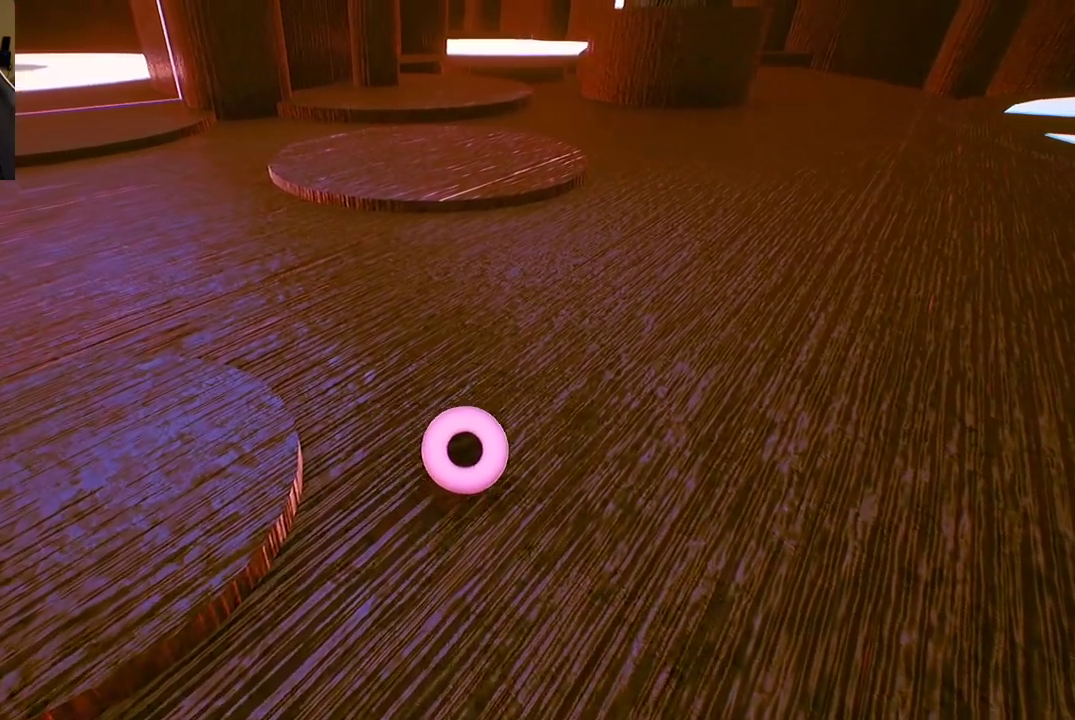
{"buttons": [], "left_stick": "up", "right_stick": "center", "events": [[350, "left_stick", "up"]]}
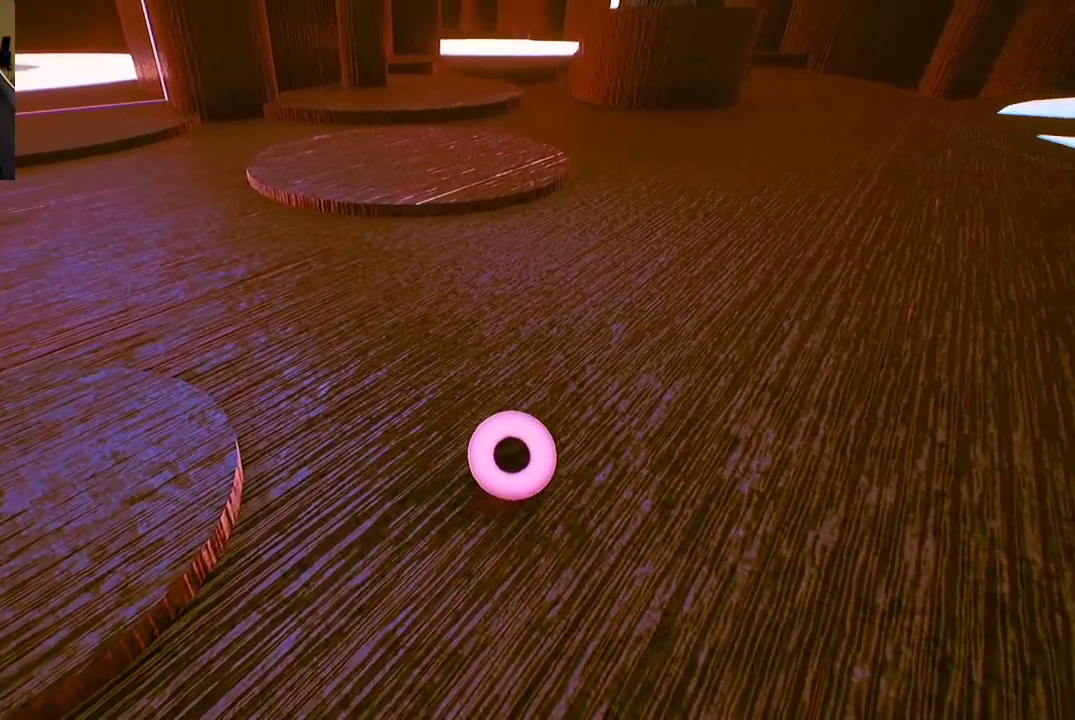
{"buttons": [], "left_stick": "down", "right_stick": "center", "events": [[17, "left_stick", "center"], [150, "left_stick", "down"]]}
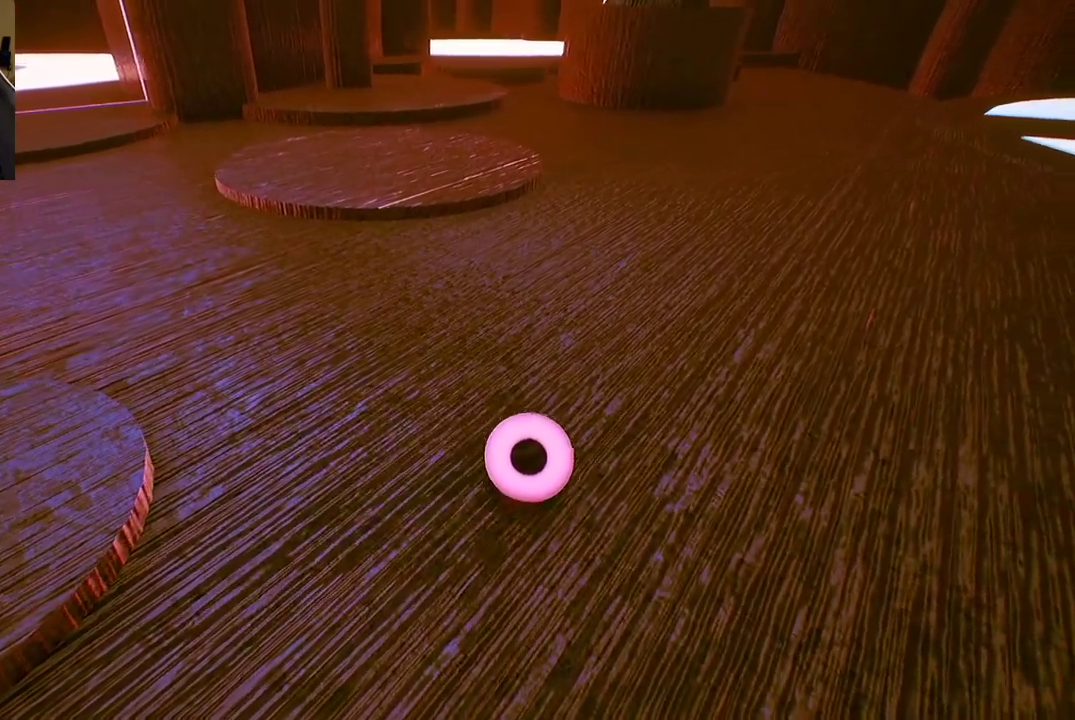
{"buttons": [], "left_stick": "down", "right_stick": "center", "events": []}
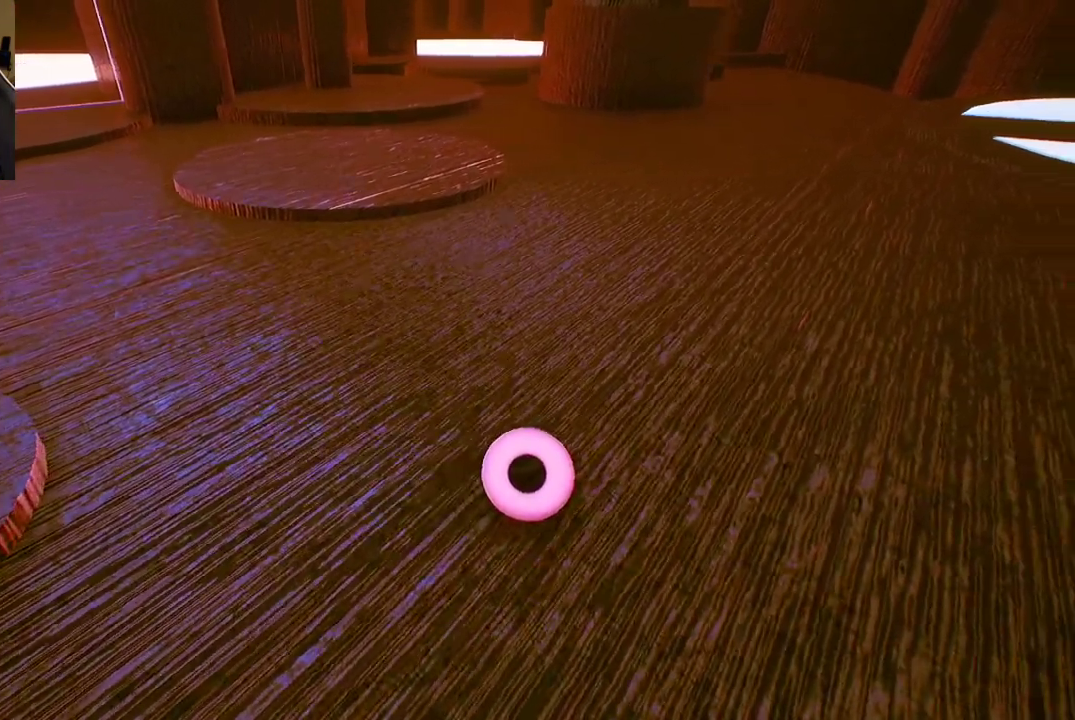
{"buttons": [], "left_stick": "up-left", "right_stick": "center", "events": [[83, "left_stick", "center"], [450, "left_stick", "up-left"]]}
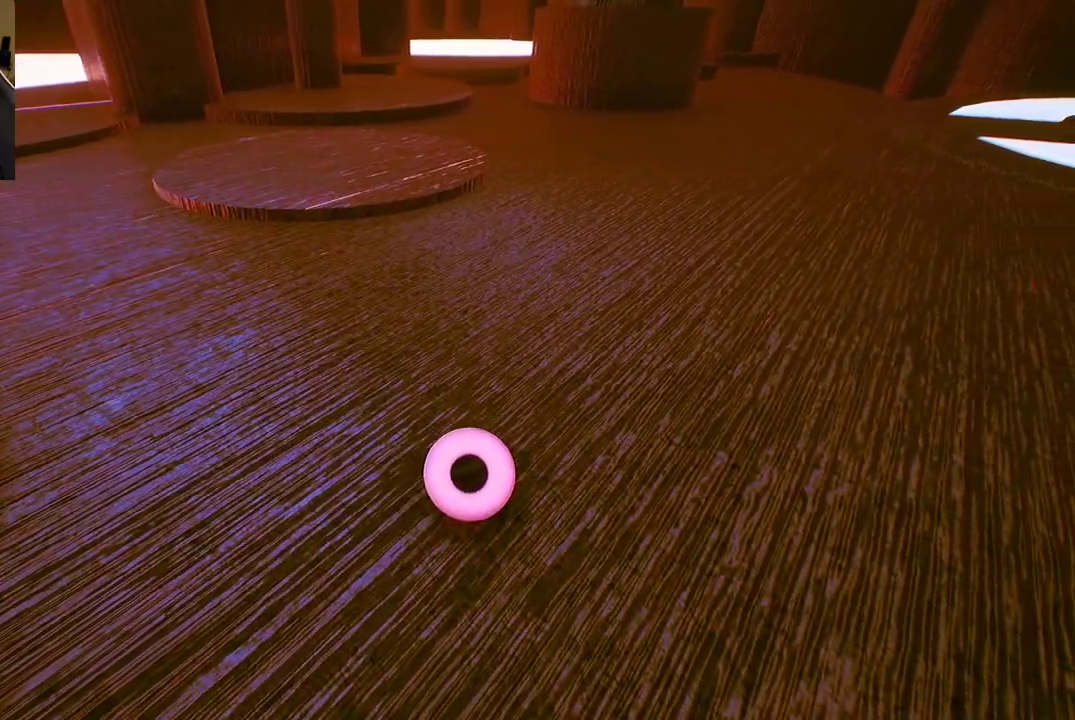
{"buttons": [], "left_stick": "up-left", "right_stick": "center", "events": []}
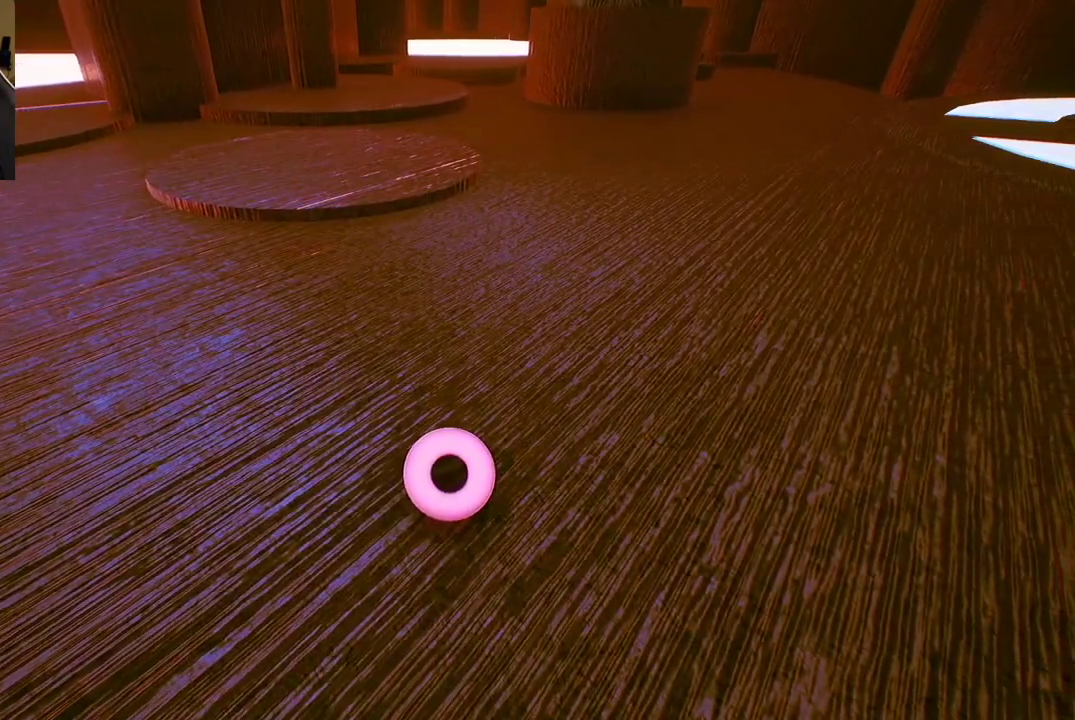
{"buttons": [], "left_stick": "center", "right_stick": "center", "events": [[467, "left_stick", "center"]]}
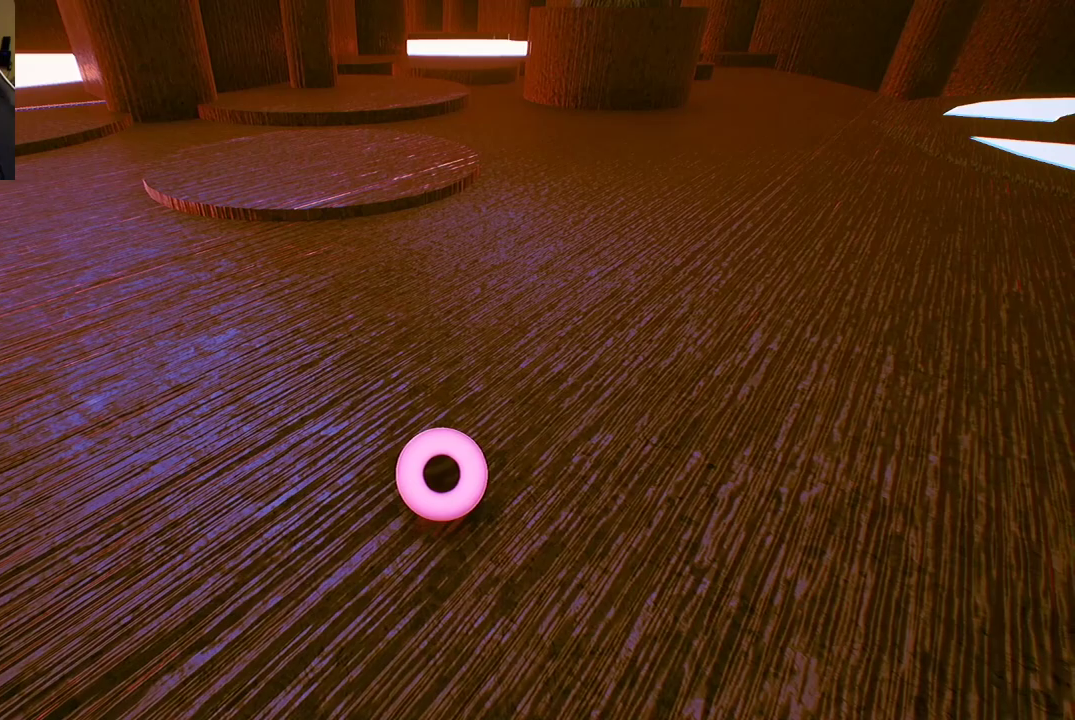
{"buttons": [], "left_stick": "up", "right_stick": "center", "events": [[67, "right_stick", "left"], [100, "left_stick", "right"], [150, "left_stick", "down-right"], [283, "right_stick", "center"], [300, "left_stick", "up"]]}
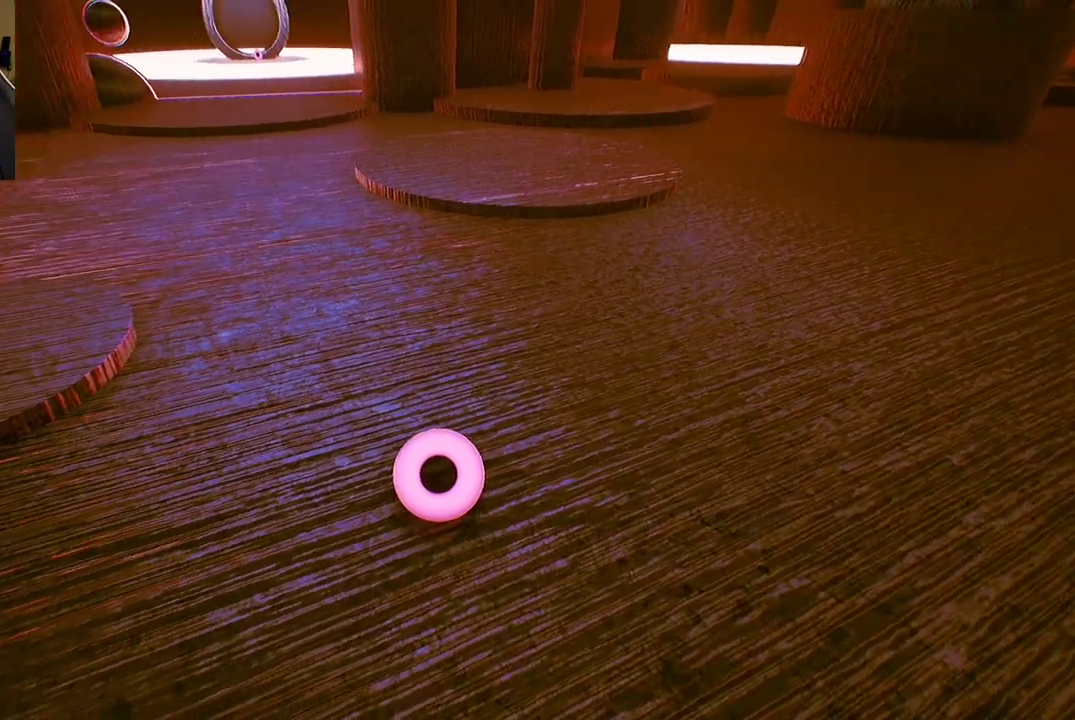
{"buttons": [], "left_stick": "up-right", "right_stick": "center", "events": [[133, "left_stick", "up-right"]]}
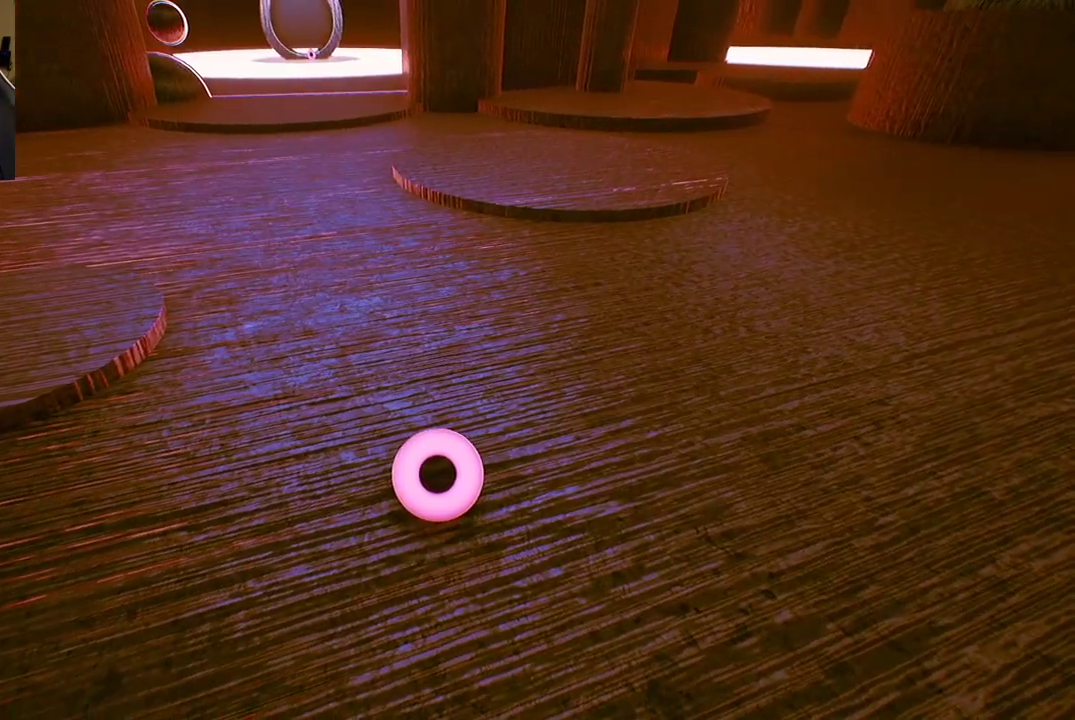
{"buttons": [], "left_stick": "left", "right_stick": "center", "events": [[33, "left_stick", "left"], [83, "A", "down"], [183, "left_stick", "center"], [217, "A", "up"], [317, "left_stick", "left"]]}
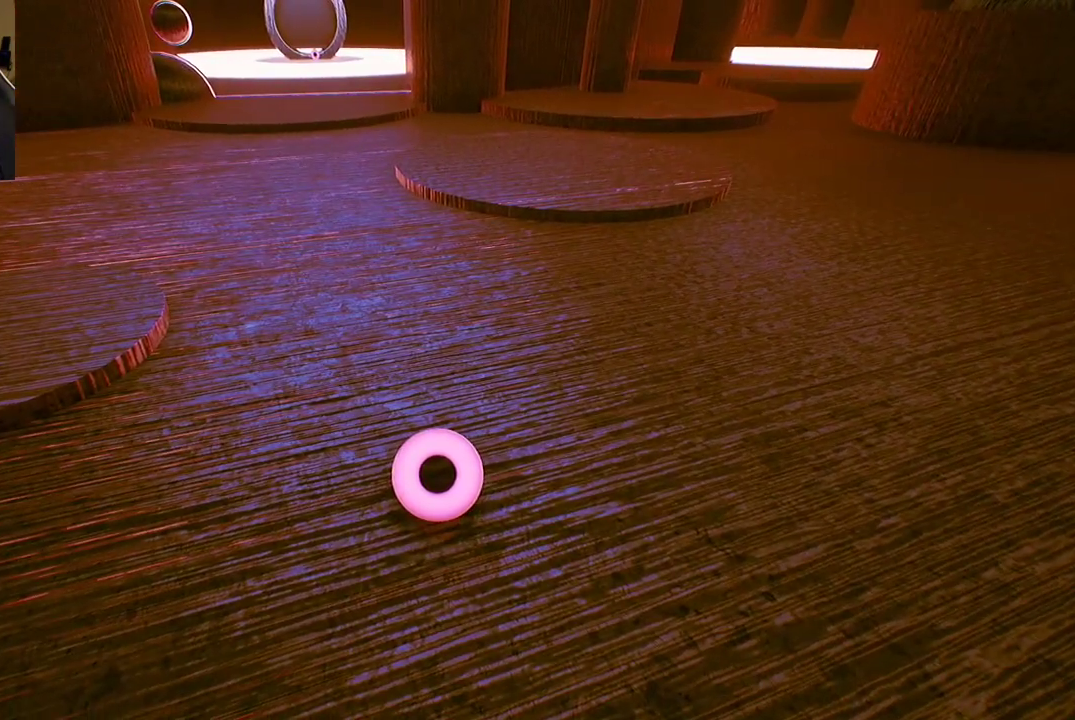
{"buttons": [], "left_stick": "left", "right_stick": "down-left", "events": [[67, "left_stick", "down-left"], [267, "left_stick", "left"], [400, "right_stick", "down-left"]]}
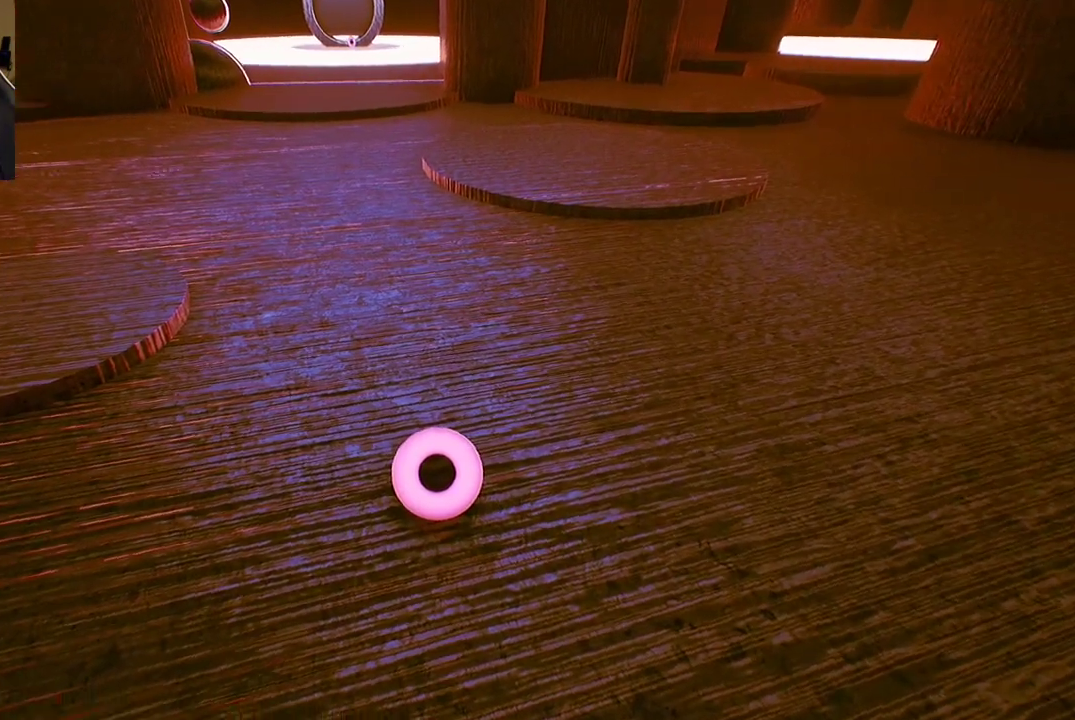
{"buttons": [], "left_stick": "left", "right_stick": "center", "events": [[67, "right_stick", "left"], [200, "right_stick", "center"]]}
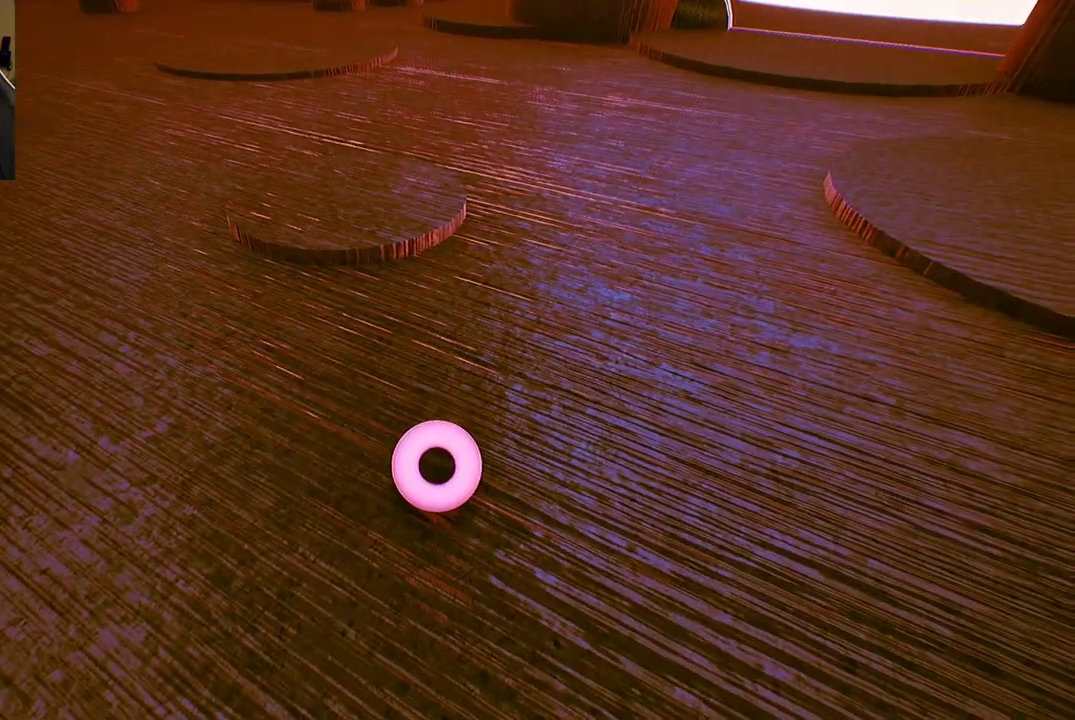
{"buttons": [], "left_stick": "right", "right_stick": "center", "events": [[50, "right_stick", "up-left"], [67, "left_stick", "up"], [133, "left_stick", "up-right"], [400, "left_stick", "right"], [467, "right_stick", "center"]]}
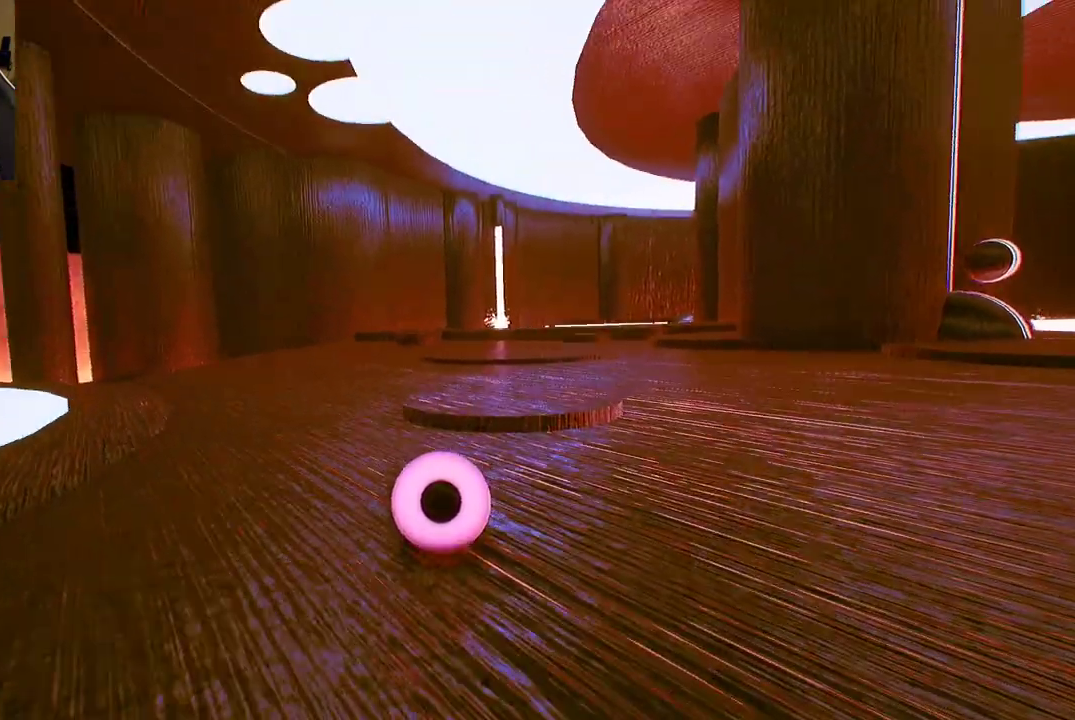
{"buttons": [], "left_stick": "center", "right_stick": "down", "events": [[50, "left_stick", "down-right"], [267, "left_stick", "down"], [333, "right_stick", "down"], [500, "left_stick", "center"]]}
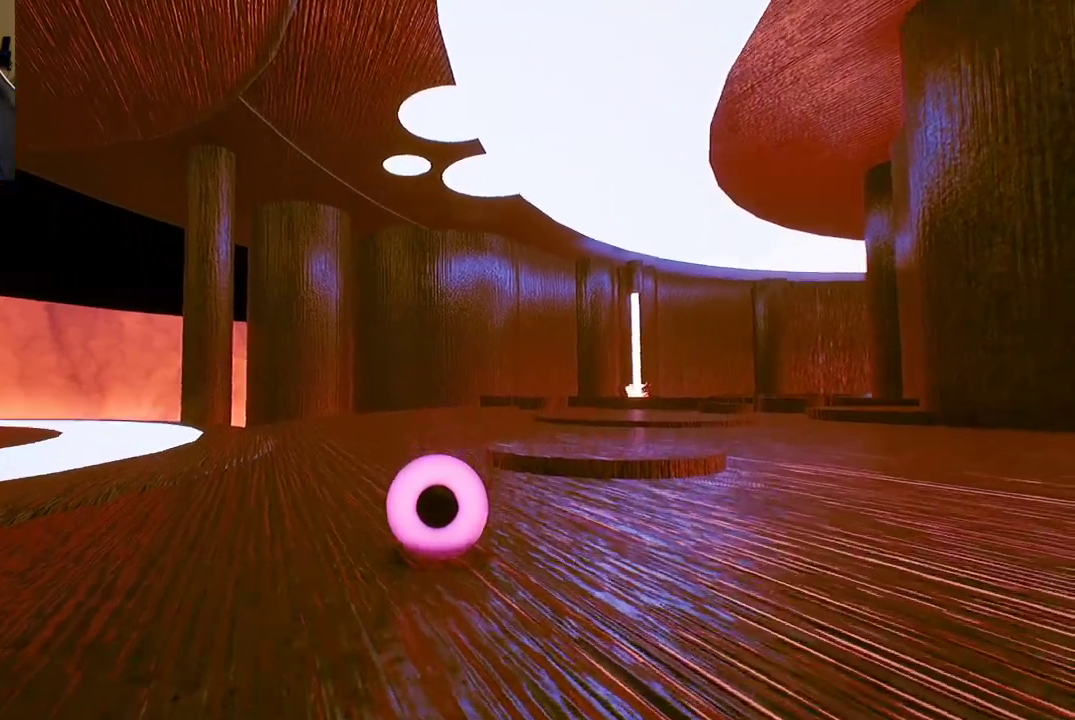
{"buttons": [], "left_stick": "down", "right_stick": "center", "events": [[50, "right_stick", "center"], [350, "left_stick", "down"]]}
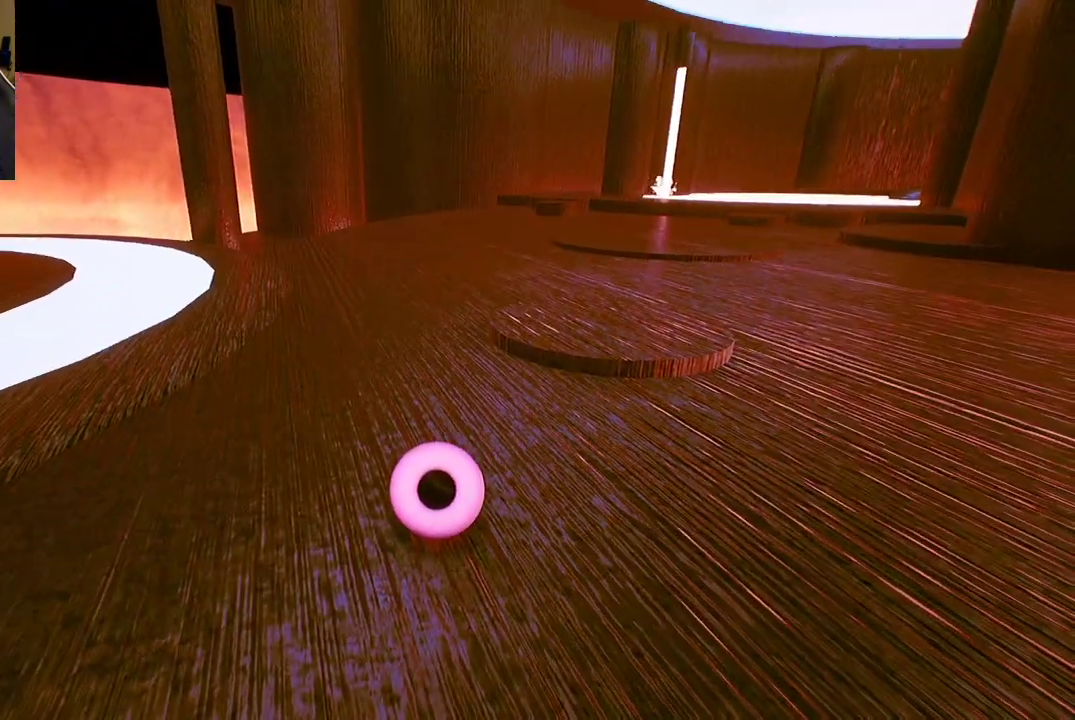
{"buttons": ["DPAD_DOWN"], "left_stick": "center", "right_stick": "center", "events": [[117, "right_stick", "down-left"], [317, "left_stick", "center"], [383, "DPAD_DOWN", "down"], [383, "right_stick", "up-left"], [467, "right_stick", "center"]]}
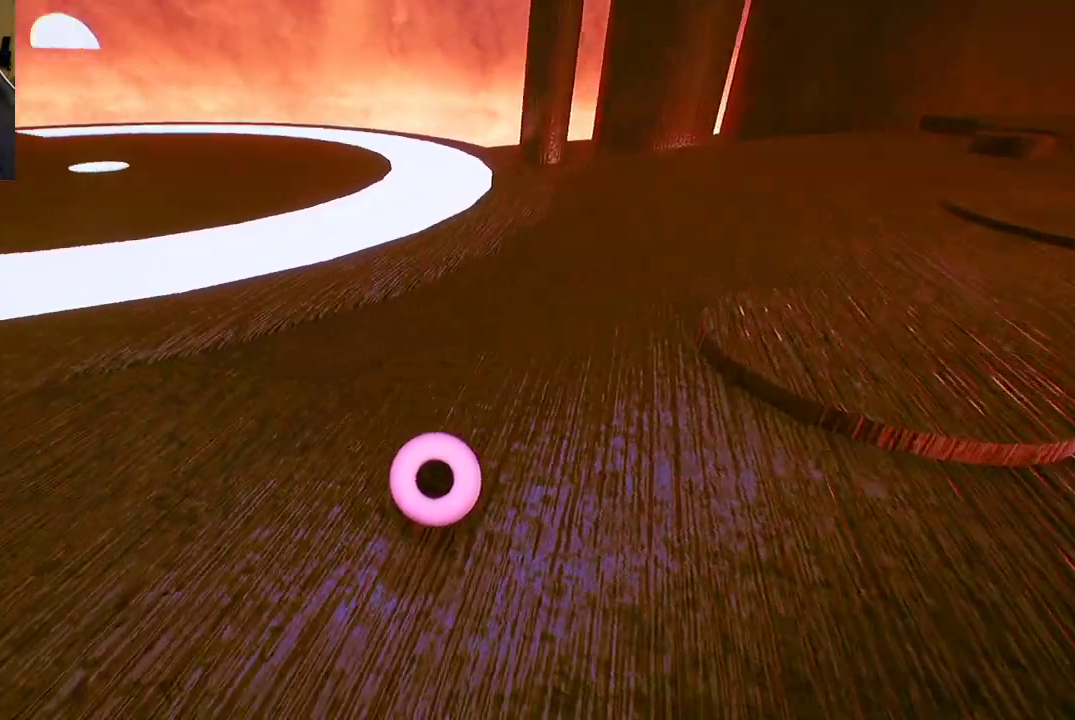
{"buttons": [], "left_stick": "center", "right_stick": "right", "events": [[200, "DPAD_DOWN", "up"], [200, "DPAD_RIGHT", "down"], [300, "DPAD_RIGHT", "up"], [300, "DPAD_UP", "down"], [367, "DPAD_UP", "up"], [433, "right_stick", "right"]]}
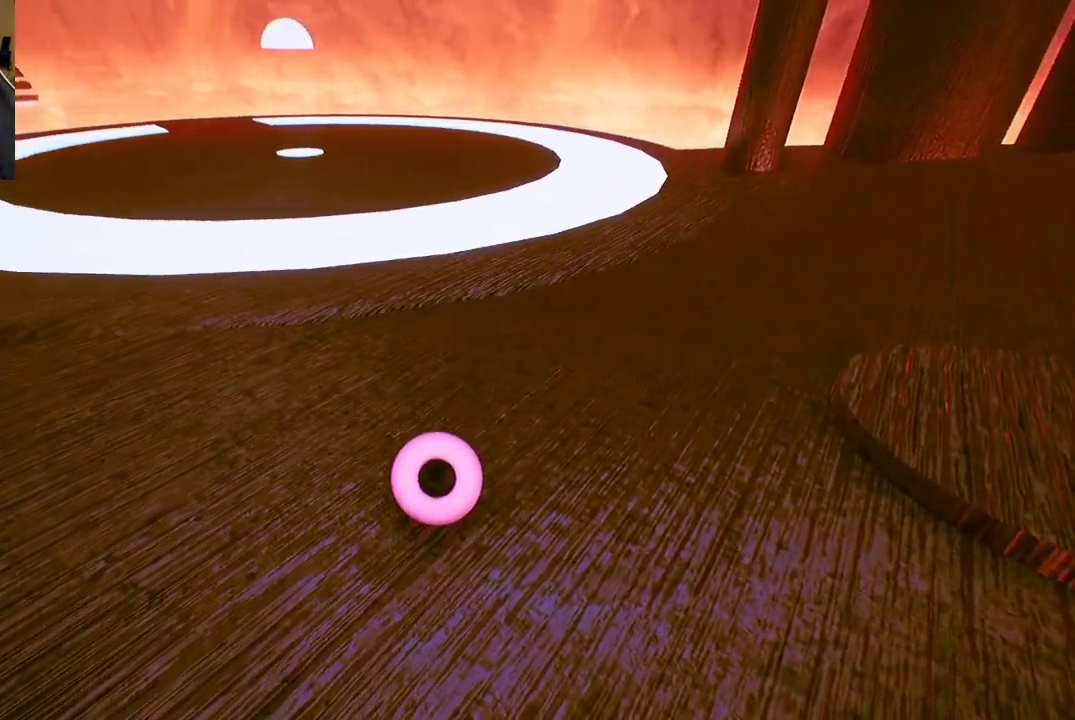
{"buttons": [], "left_stick": "up", "right_stick": "right", "events": [[50, "left_stick", "down-right"], [433, "left_stick", "up-right"], [500, "left_stick", "up"]]}
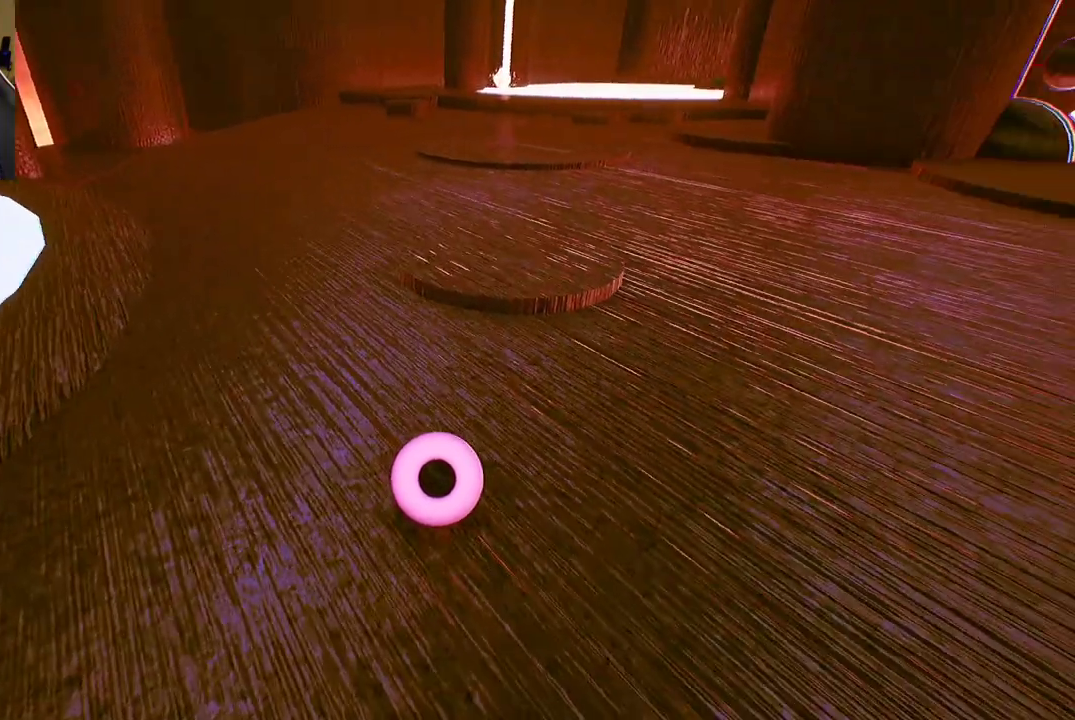
{"buttons": [], "left_stick": "up", "right_stick": "center", "events": [[183, "right_stick", "center"]]}
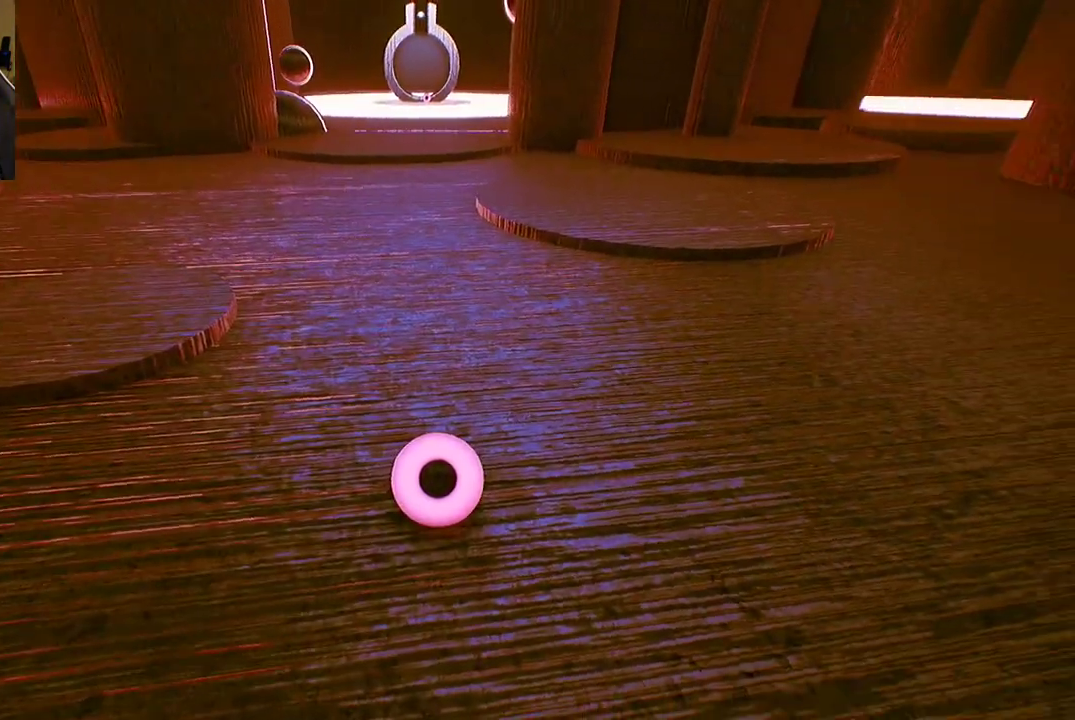
{"buttons": [], "left_stick": "up", "right_stick": "center", "events": []}
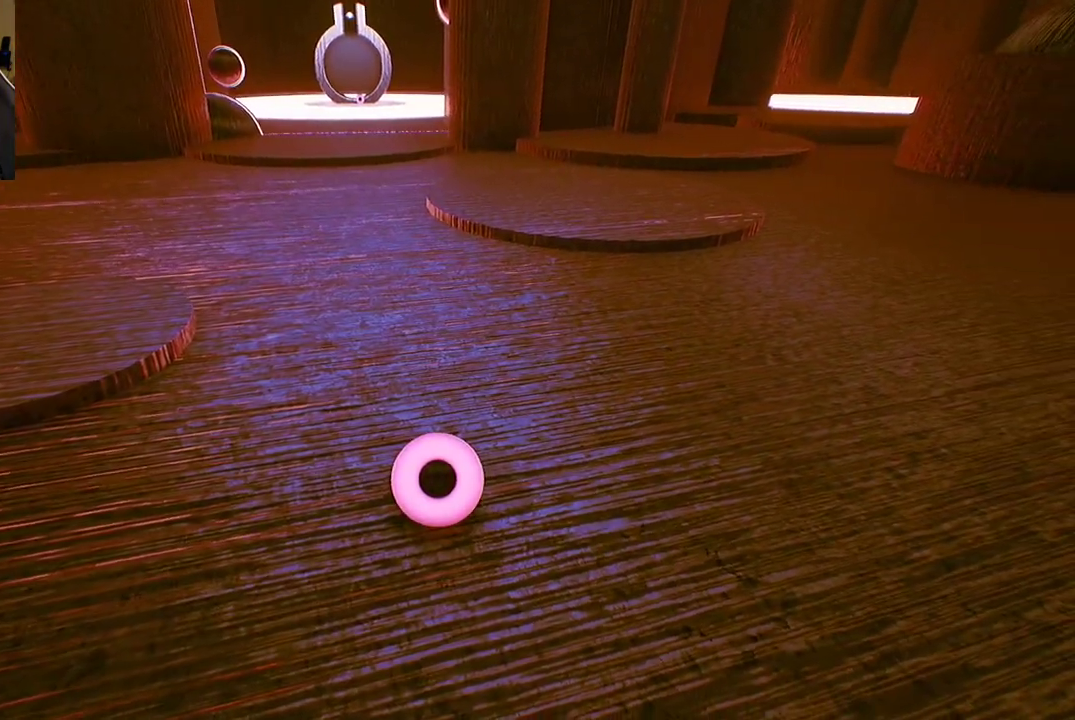
{"buttons": [], "left_stick": "down-left", "right_stick": "center", "events": [[17, "left_stick", "up-left"], [50, "right_stick", "right"], [250, "right_stick", "center"], [283, "left_stick", "left"], [383, "left_stick", "down-left"]]}
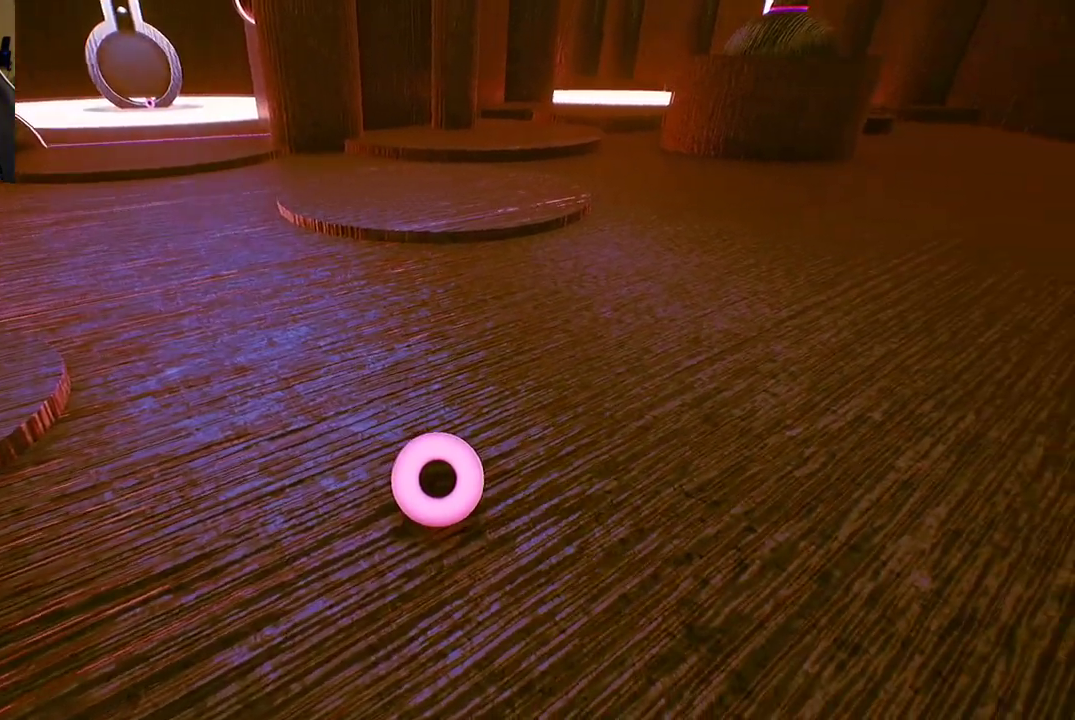
{"buttons": [], "left_stick": "center", "right_stick": "center", "events": [[367, "left_stick", "center"]]}
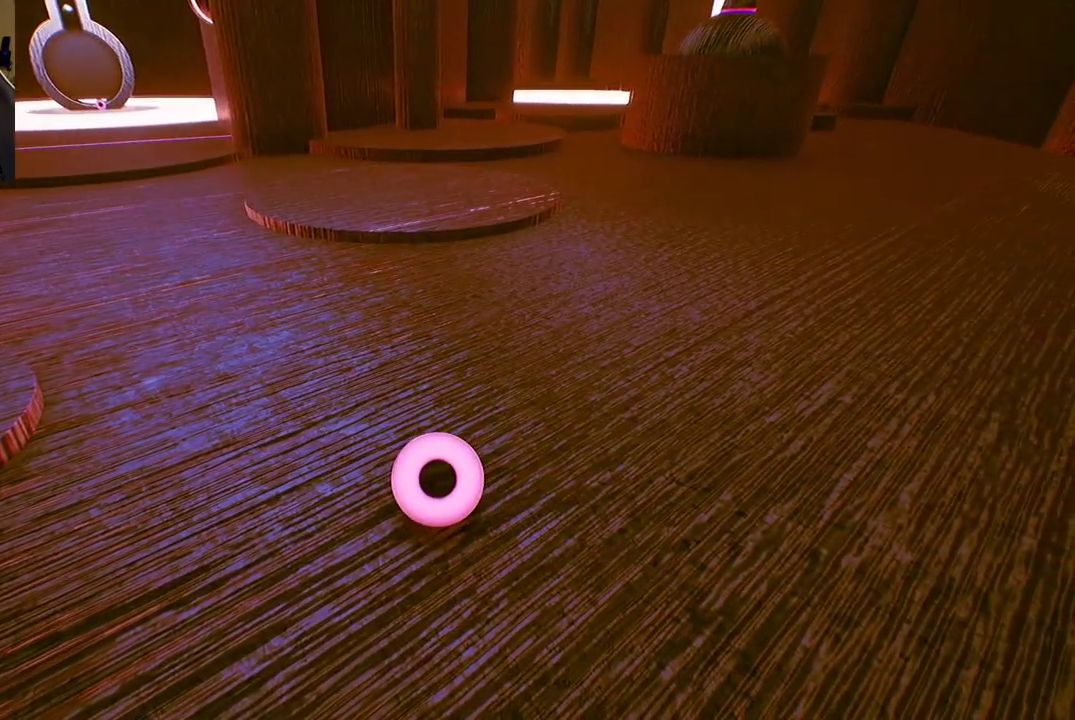
{"buttons": [], "left_stick": "center", "right_stick": "center", "events": [[150, "Y", "down"], [250, "Y", "up"]]}
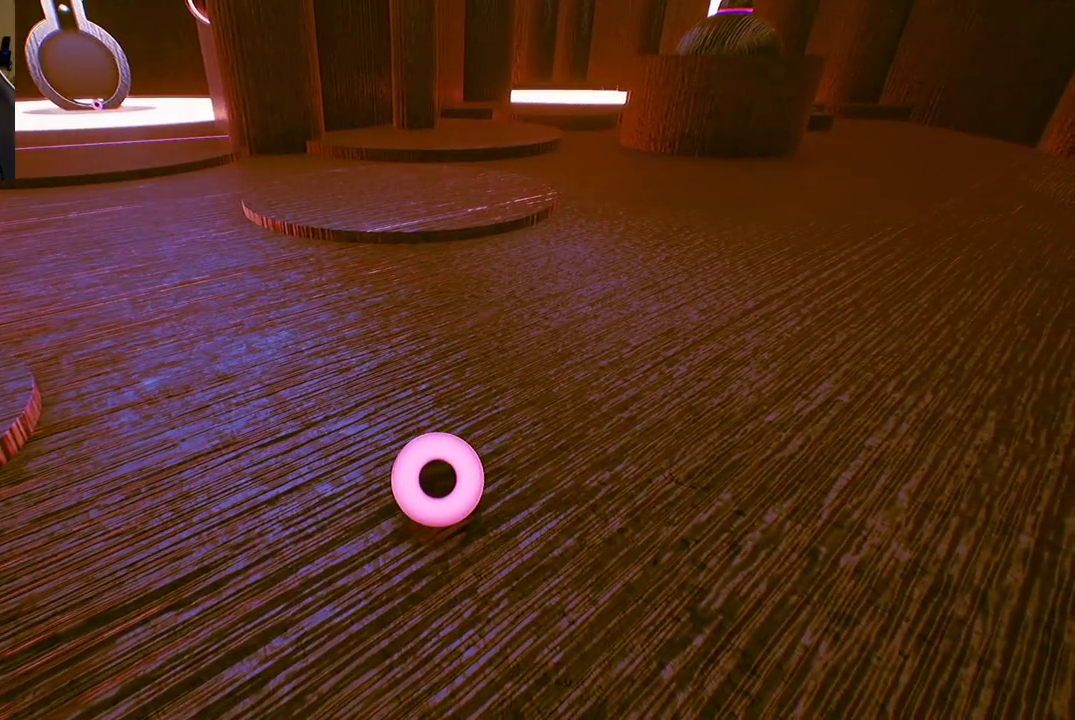
{"buttons": [], "left_stick": "right", "right_stick": "center", "events": [[350, "left_stick", "right"]]}